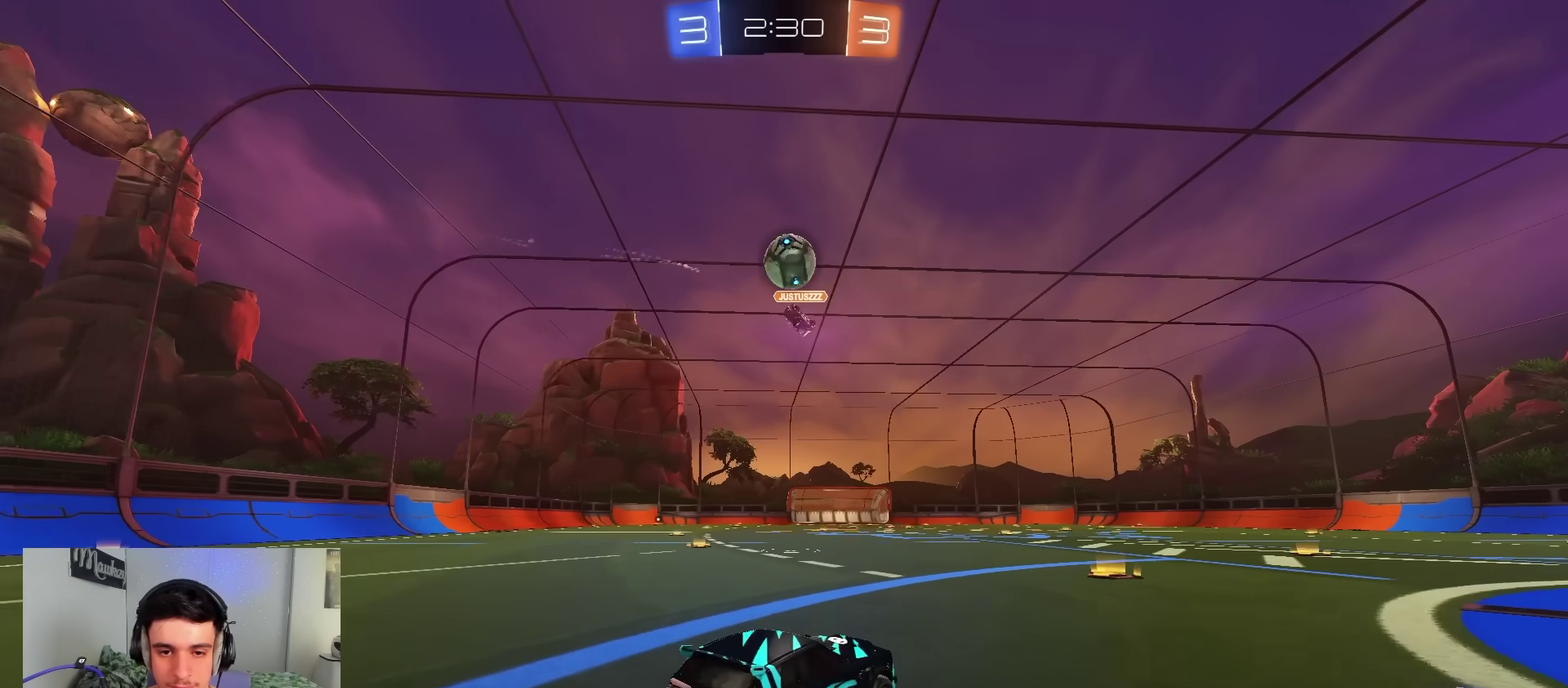
Gameplay with a controller (Xbox layout); each line is a JSON object with the inputs held at the frame after it (dt_ms = milliseconds from this image to that frame). "events" lists button and stick changes between this image and that frame as [ms after this image, input, new state], when the widget could be followed in between.
{"dt_ms": 700, "buttons": ["B", "R2"], "left_stick": "center", "right_stick": "center", "events": [[117, "R2", "up"], [117, "X", "up"], [167, "L2", "down"], [333, "L2", "up"], [350, "R2", "down"], [533, "left_stick", "up-right"], [600, "B", "down"], [600, "left_stick", "center"]]}
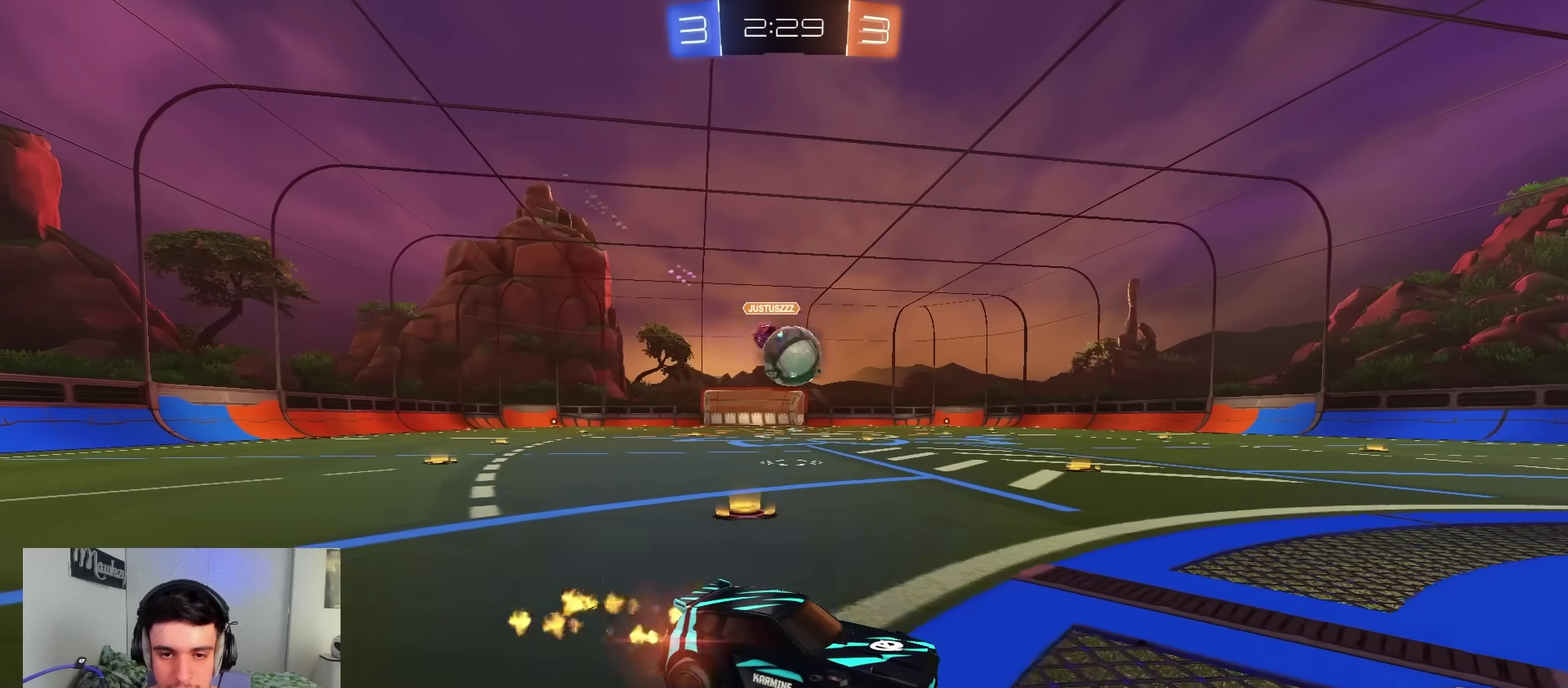
{"dt_ms": 300, "buttons": ["R2"], "left_stick": "center", "right_stick": "center", "events": [[17, "left_stick", "right"], [83, "B", "up"], [267, "left_stick", "center"]]}
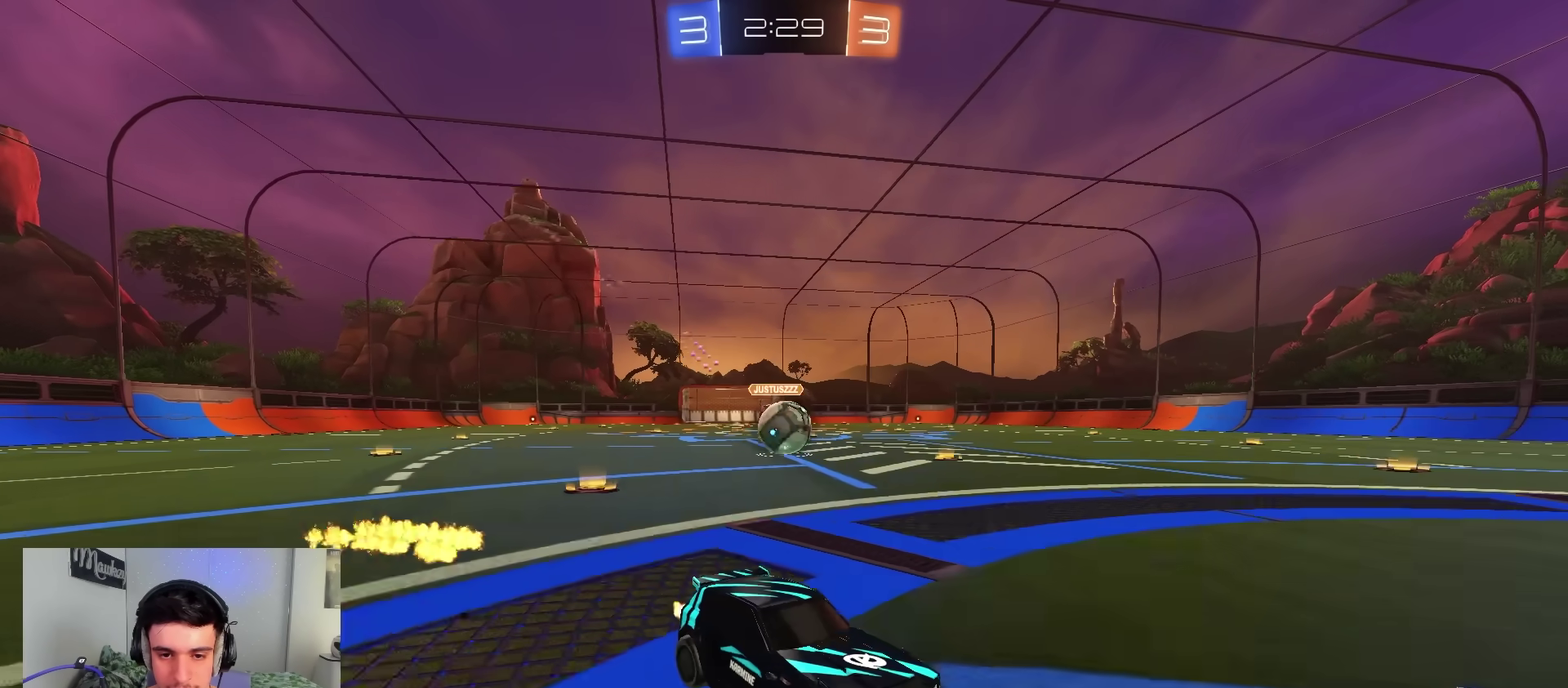
{"dt_ms": 500, "buttons": ["R2"], "left_stick": "left", "right_stick": "center", "events": [[33, "left_stick", "left"], [183, "L2", "down"], [183, "R2", "up"], [300, "L2", "up"], [333, "X", "down"], [417, "R2", "down"], [500, "X", "up"]]}
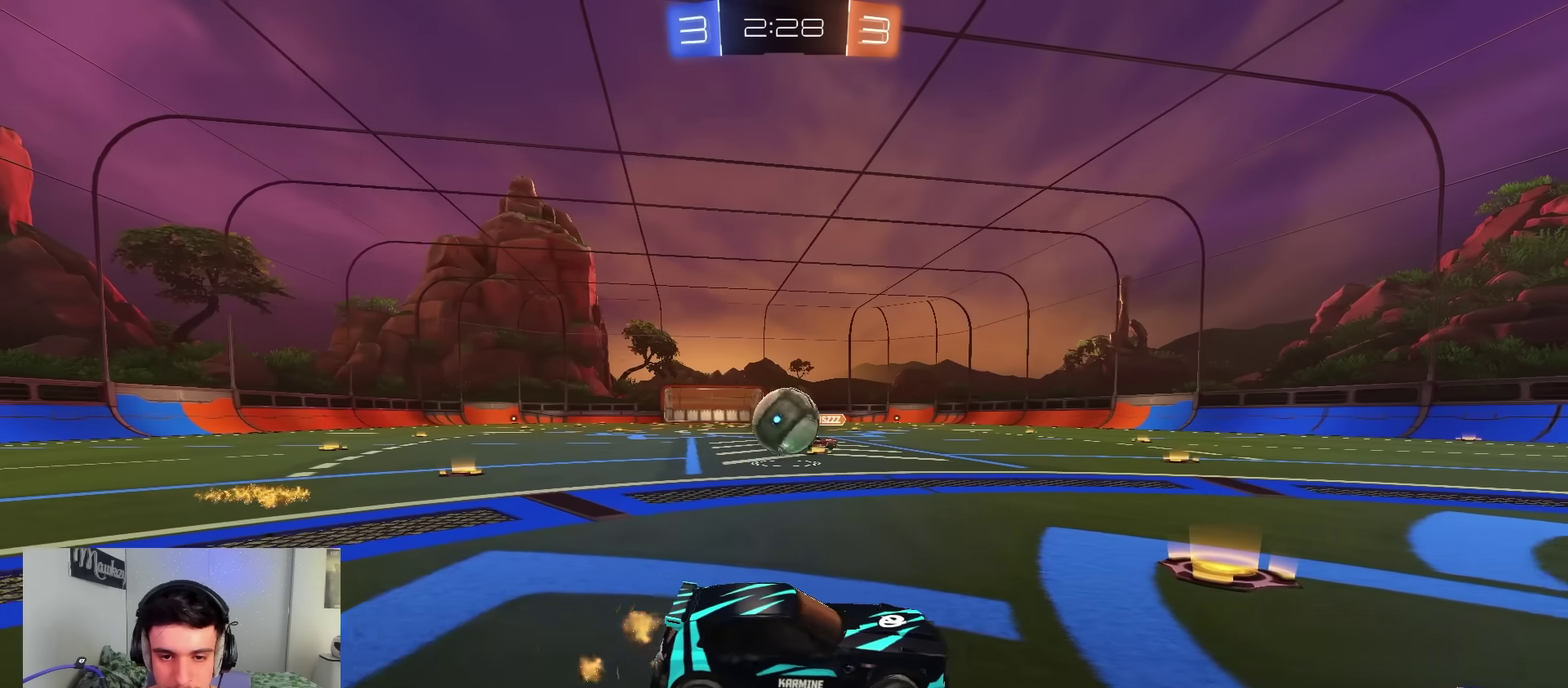
{"dt_ms": 500, "buttons": ["R2"], "left_stick": "center", "right_stick": "center", "events": [[67, "left_stick", "center"], [233, "left_stick", "left"], [333, "left_stick", "center"]]}
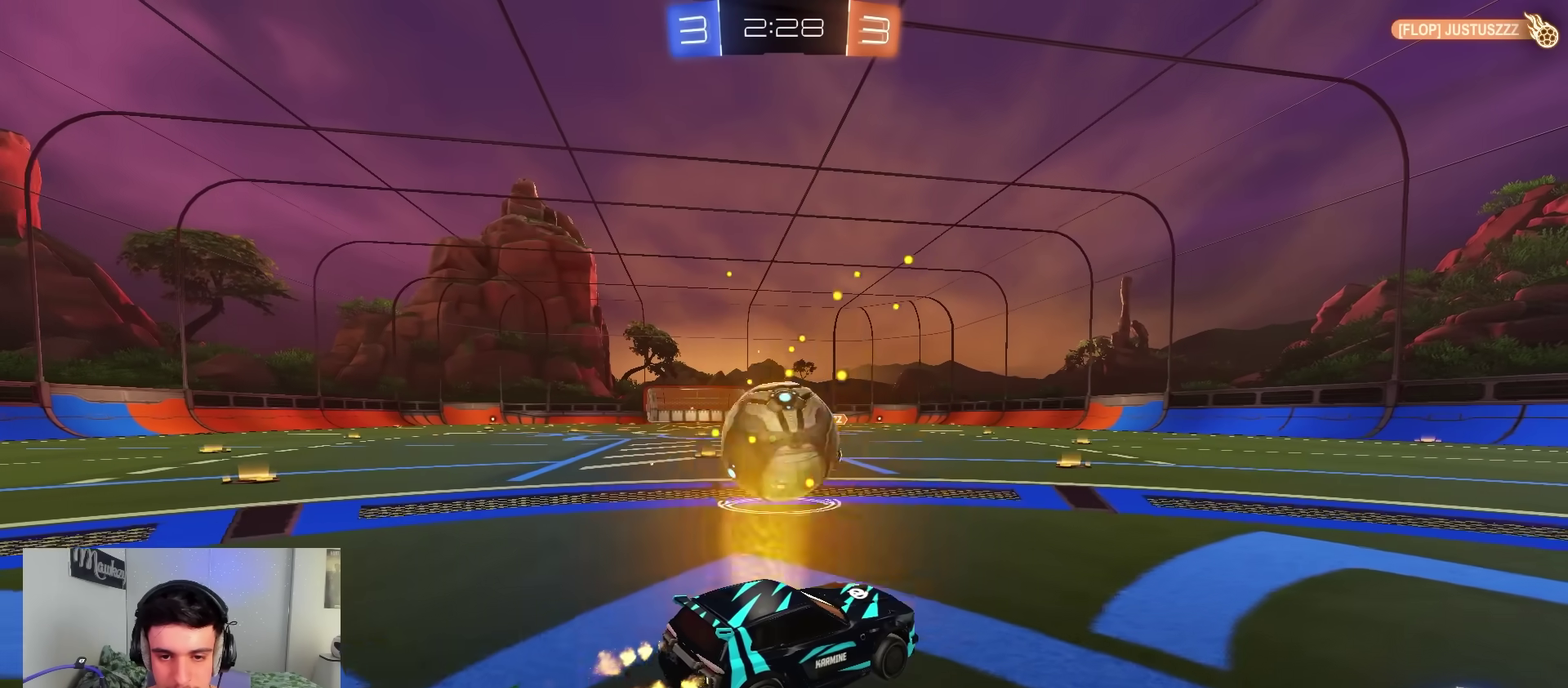
{"dt_ms": 400, "buttons": ["R2"], "left_stick": "right", "right_stick": "center", "events": [[17, "R2", "up"], [167, "L2", "down"], [167, "left_stick", "right"], [300, "L2", "up"], [333, "R2", "down"]]}
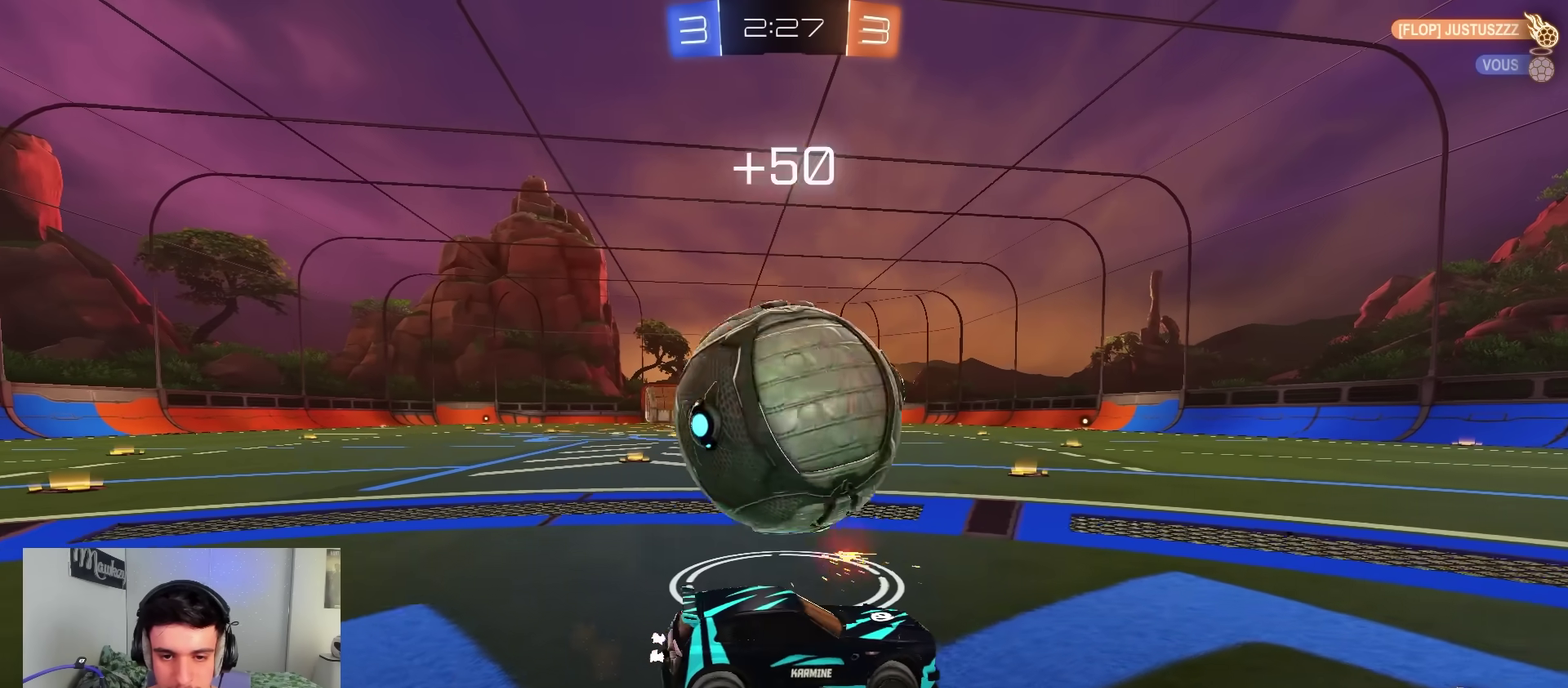
{"dt_ms": 800, "buttons": ["R2"], "left_stick": "left", "right_stick": "center", "events": [[167, "left_stick", "center"], [267, "left_stick", "left"], [317, "R2", "up"], [567, "R2", "down"]]}
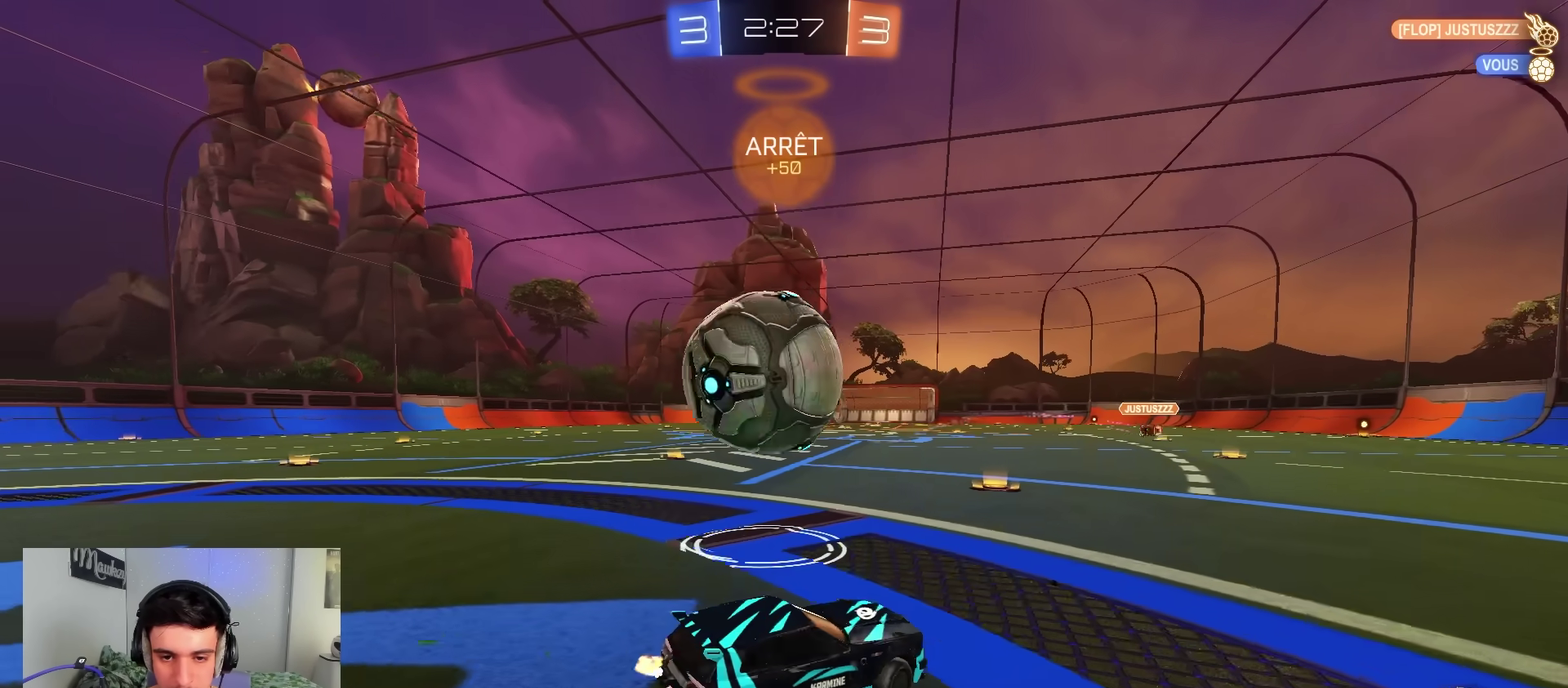
{"dt_ms": 300, "buttons": ["B", "Y", "R2"], "left_stick": "left", "right_stick": "center", "events": [[150, "B", "down"], [283, "Y", "down"]]}
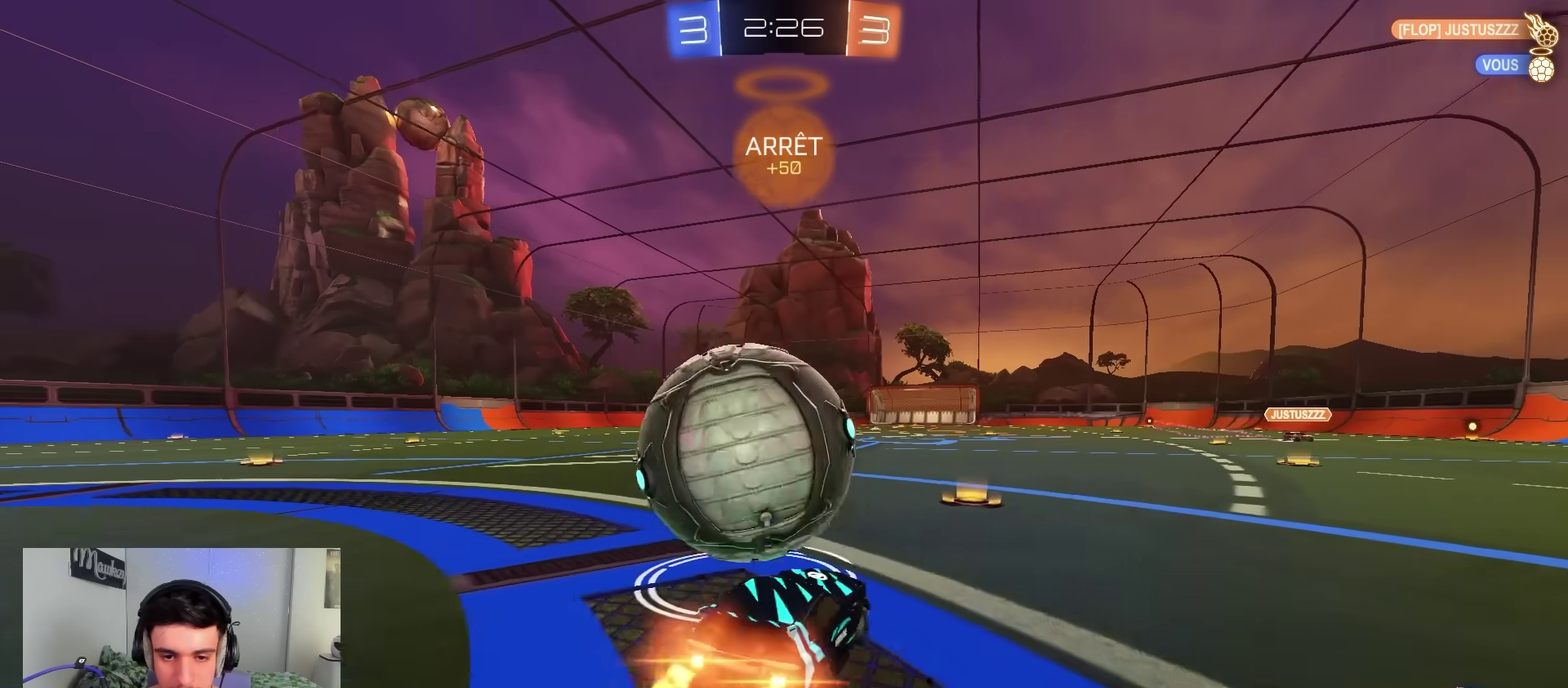
{"dt_ms": 600, "buttons": ["B", "R2"], "left_stick": "center", "right_stick": "center", "events": [[83, "Y", "up"], [117, "B", "up"], [283, "B", "down"], [317, "left_stick", "center"], [367, "left_stick", "right"], [467, "L2", "down"], [483, "B", "up"], [483, "R2", "up"], [483, "left_stick", "center"], [567, "B", "down"], [567, "L2", "up"], [567, "R2", "down"]]}
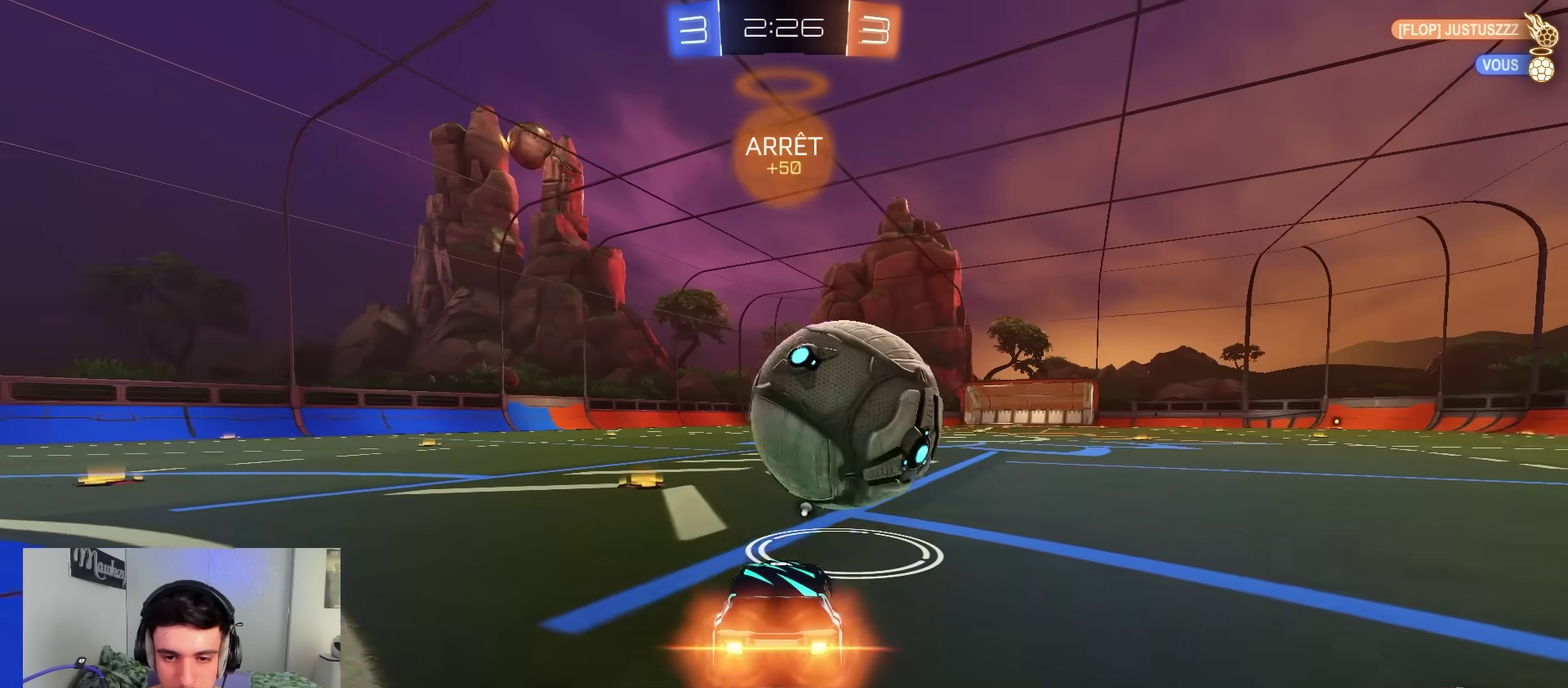
{"dt_ms": 400, "buttons": ["B", "R2"], "left_stick": "center", "right_stick": "center", "events": [[100, "left_stick", "right"], [183, "left_stick", "center"]]}
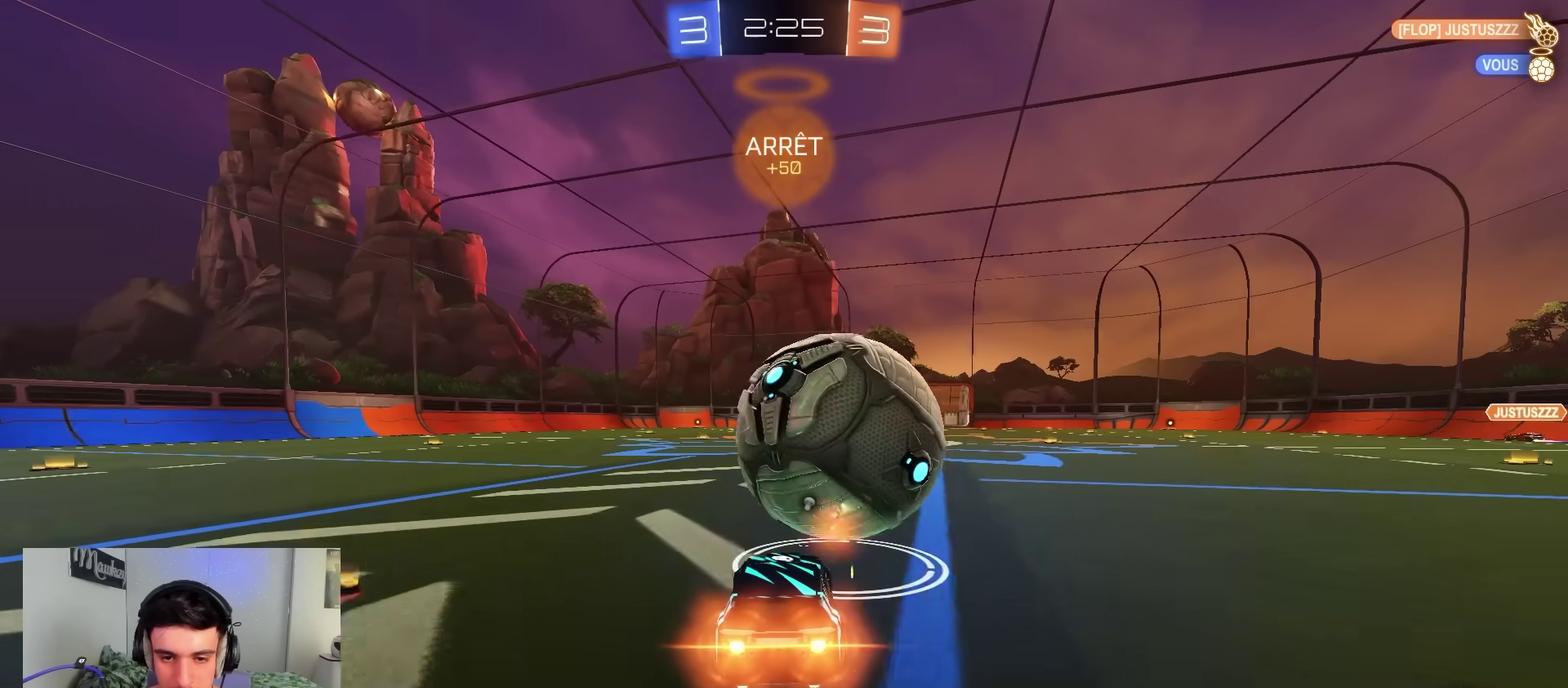
{"dt_ms": 700, "buttons": ["R2"], "left_stick": "center", "right_stick": "center", "events": [[317, "B", "up"], [583, "left_stick", "right"], [633, "left_stick", "center"]]}
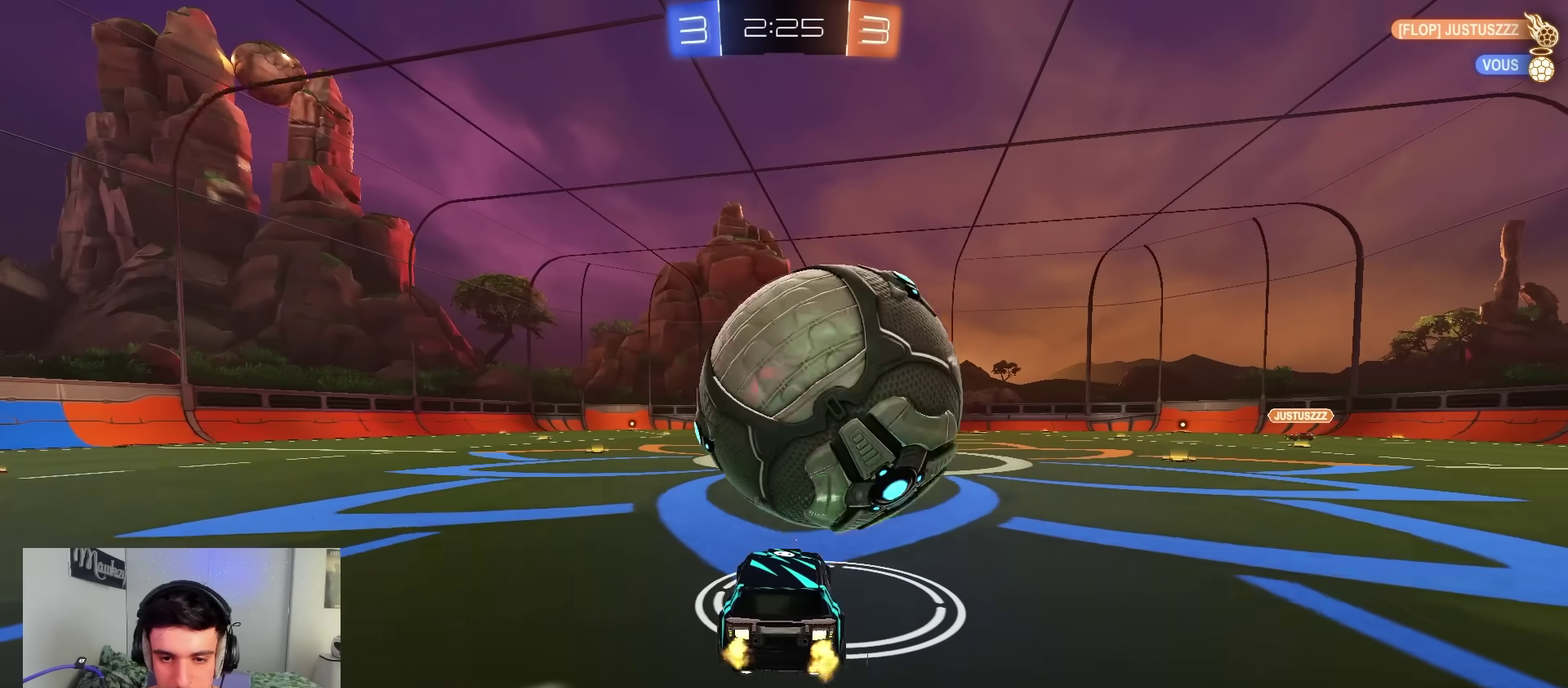
{"dt_ms": 300, "buttons": ["R2"], "left_stick": "center", "right_stick": "center", "events": [[67, "R2", "up"], [83, "left_stick", "right"], [150, "left_stick", "center"], [267, "R2", "down"]]}
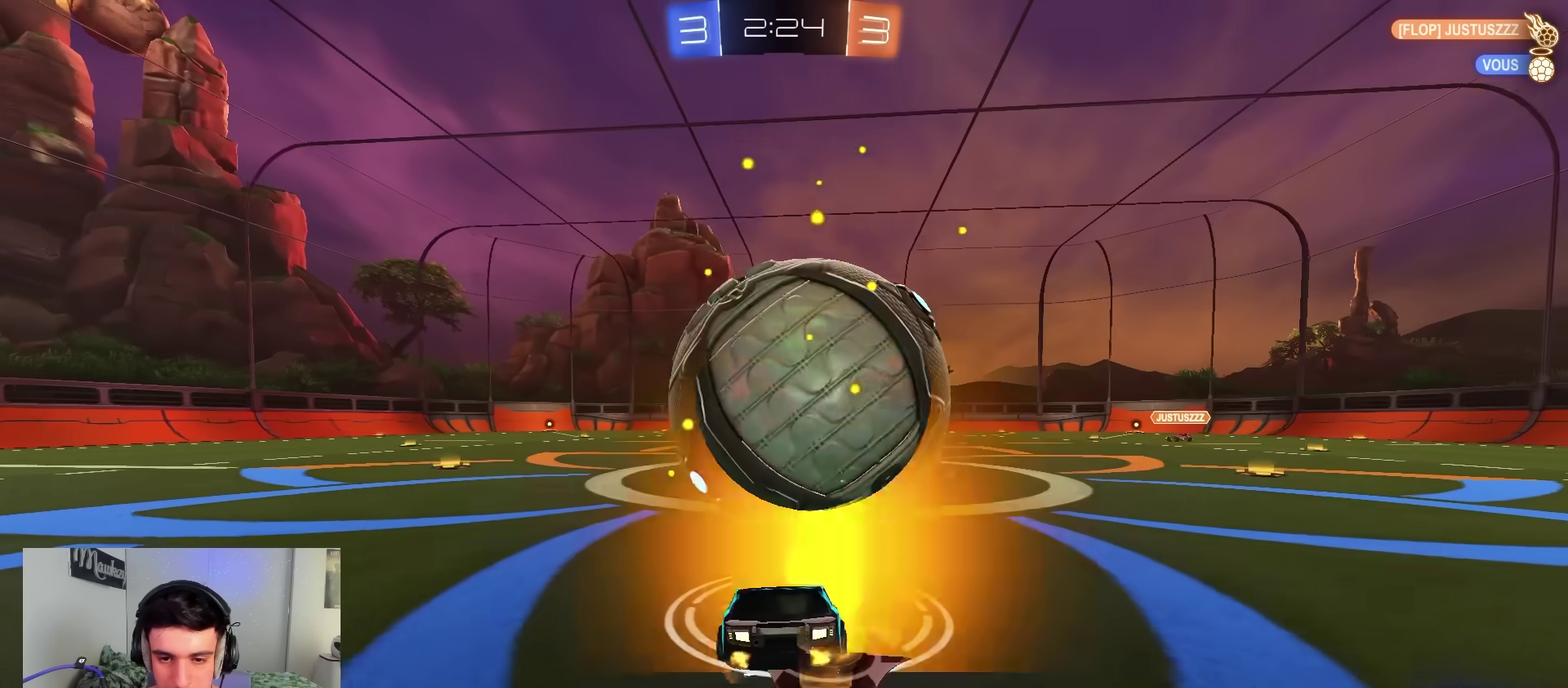
{"dt_ms": 500, "buttons": [], "left_stick": "center", "right_stick": "center", "events": [[400, "R2", "up"]]}
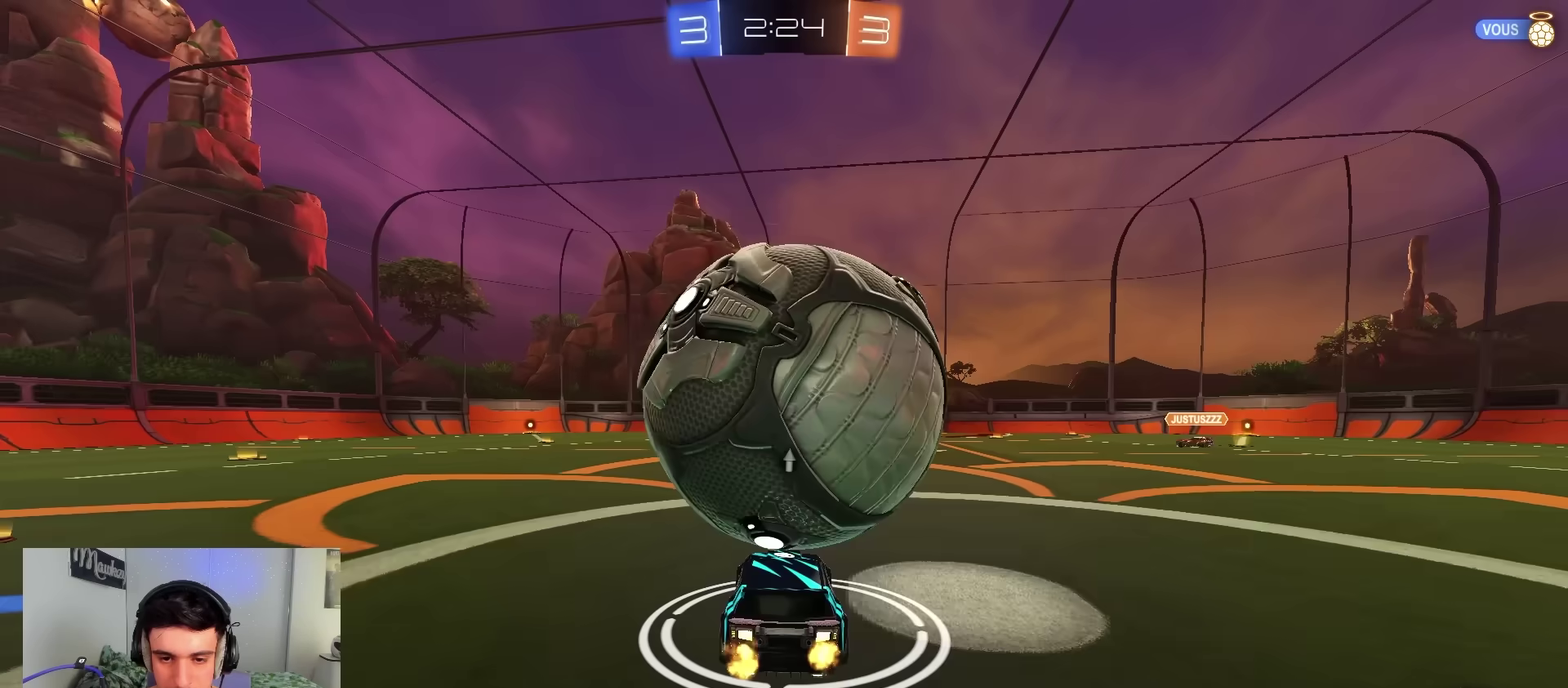
{"dt_ms": 500, "buttons": ["R2"], "left_stick": "center", "right_stick": "center", "events": [[100, "R2", "down"]]}
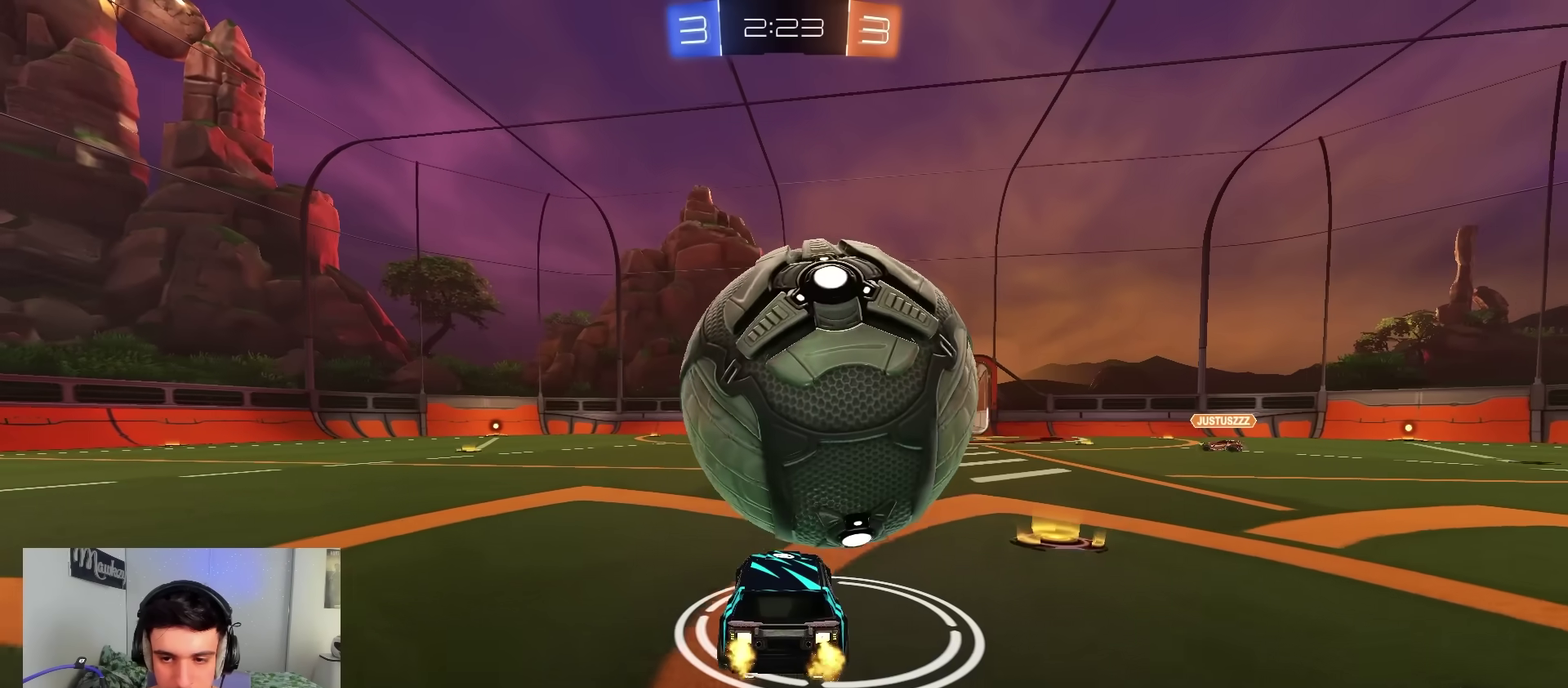
{"dt_ms": 400, "buttons": ["B", "R2"], "left_stick": "center", "right_stick": "center", "events": [[67, "left_stick", "right"], [150, "A", "down"], [167, "left_stick", "down-right"], [267, "left_stick", "down"], [383, "A", "up"], [383, "B", "down"], [400, "left_stick", "center"]]}
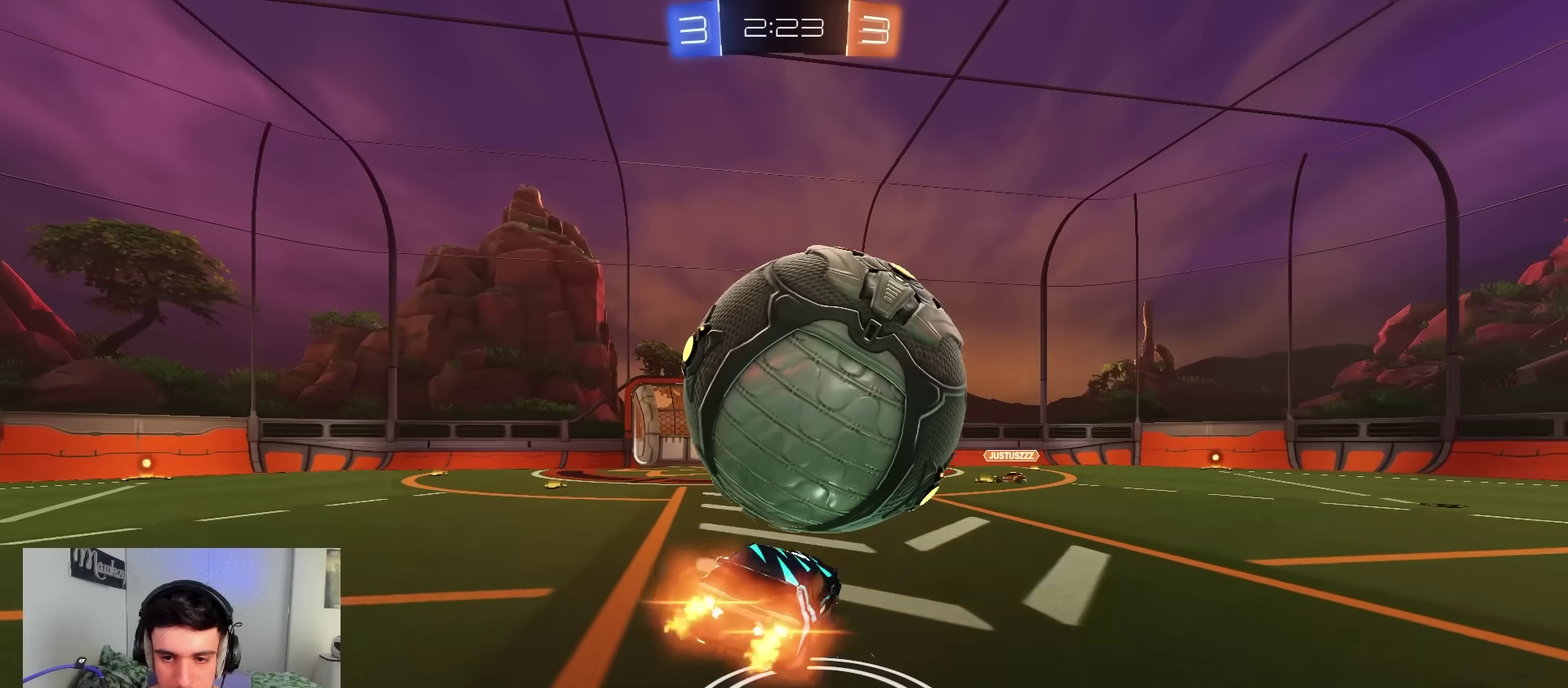
{"dt_ms": 600, "buttons": [], "left_stick": "up", "right_stick": "center", "events": [[33, "A", "down"], [83, "left_stick", "down"], [133, "R2", "up"], [200, "B", "up"], [267, "left_stick", "down-left"], [283, "A", "up"], [383, "L1", "down"], [383, "left_stick", "up"], [467, "B", "down"], [483, "left_stick", "down"], [517, "B", "up"], [550, "L1", "up"], [600, "left_stick", "up"]]}
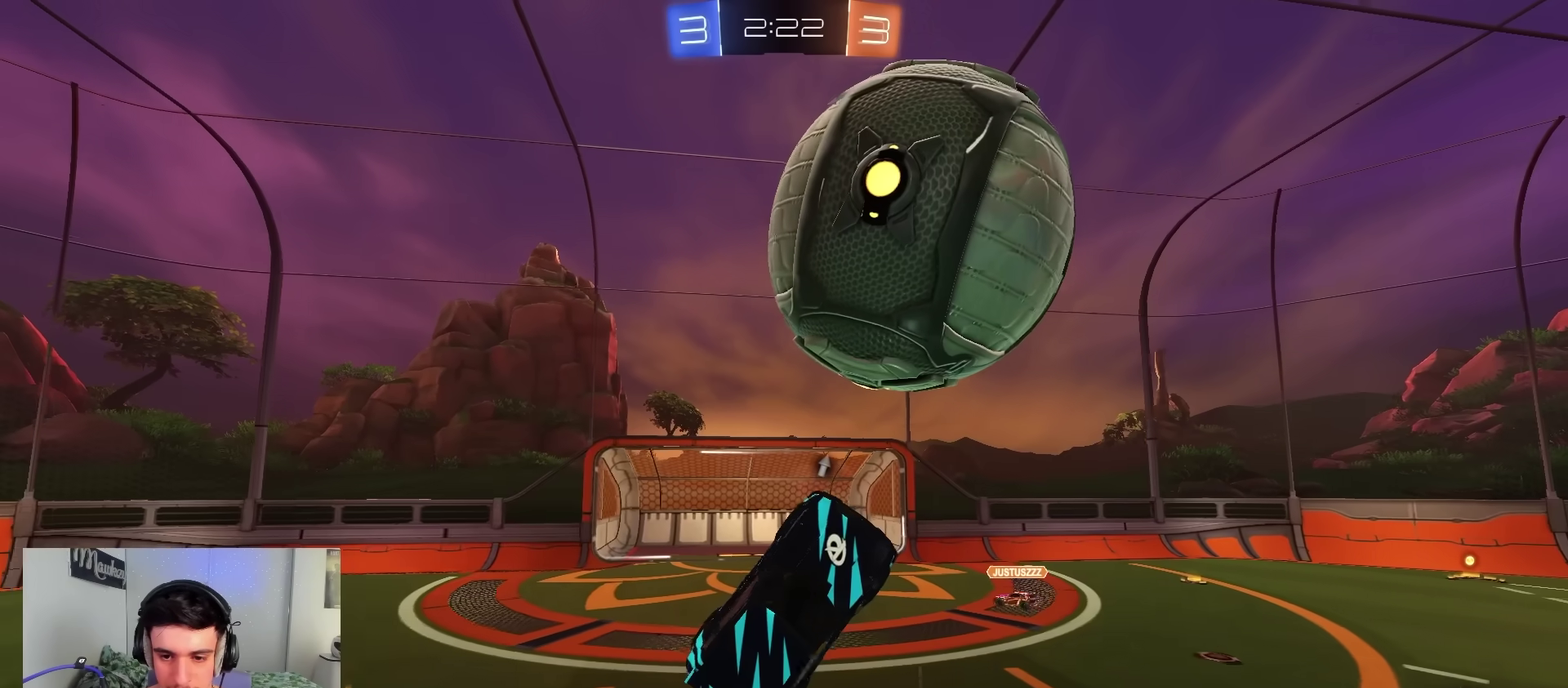
{"dt_ms": 300, "buttons": [], "left_stick": "up-right", "right_stick": "center", "events": [[17, "B", "down"], [150, "B", "up"], [200, "B", "down"], [200, "left_stick", "up-right"], [267, "B", "up"]]}
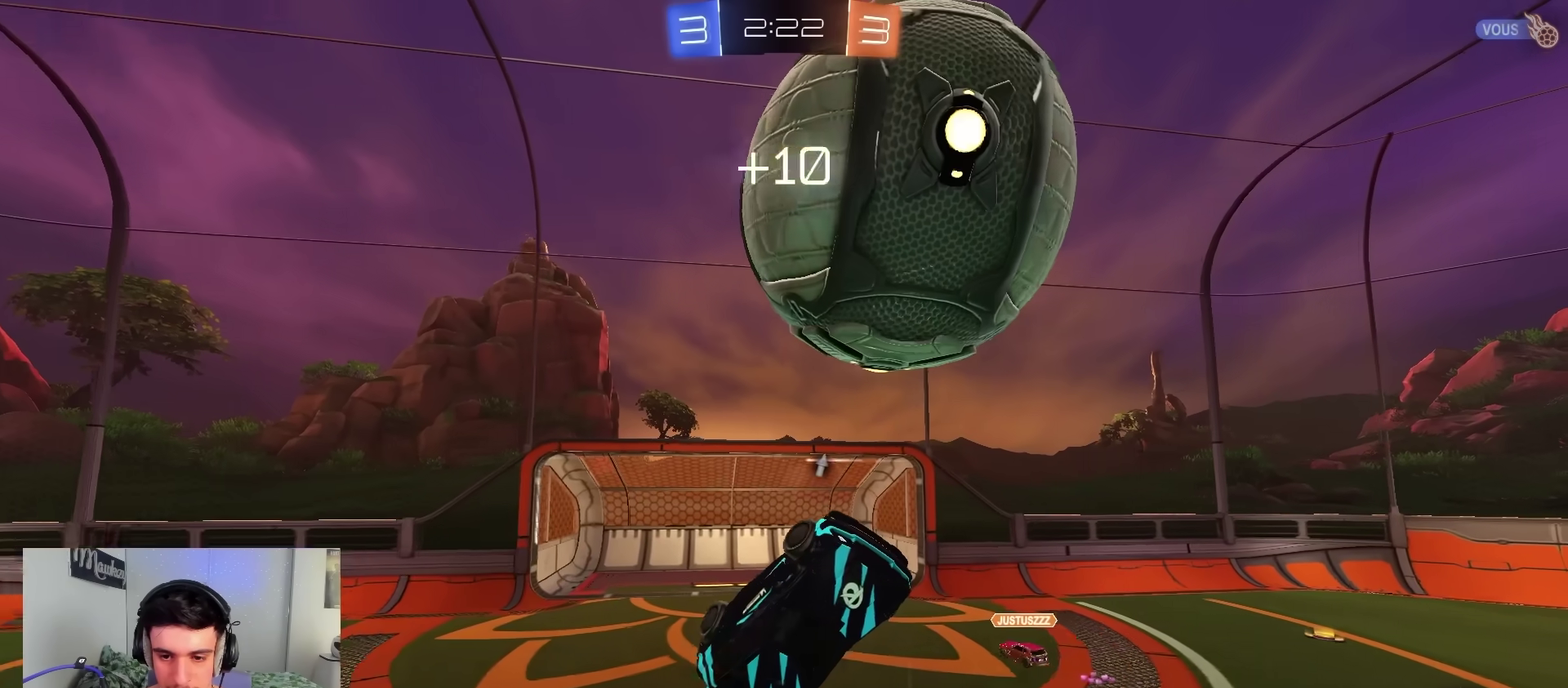
{"dt_ms": 800, "buttons": ["B", "R1"], "left_stick": "up-right", "right_stick": "center", "events": [[17, "left_stick", "up"], [167, "left_stick", "center"], [233, "left_stick", "up"], [317, "left_stick", "up-left"], [350, "R1", "down"], [450, "R1", "up"], [500, "left_stick", "left"], [583, "R1", "down"], [583, "left_stick", "down-left"], [667, "B", "down"], [700, "left_stick", "up"], [750, "left_stick", "up-right"]]}
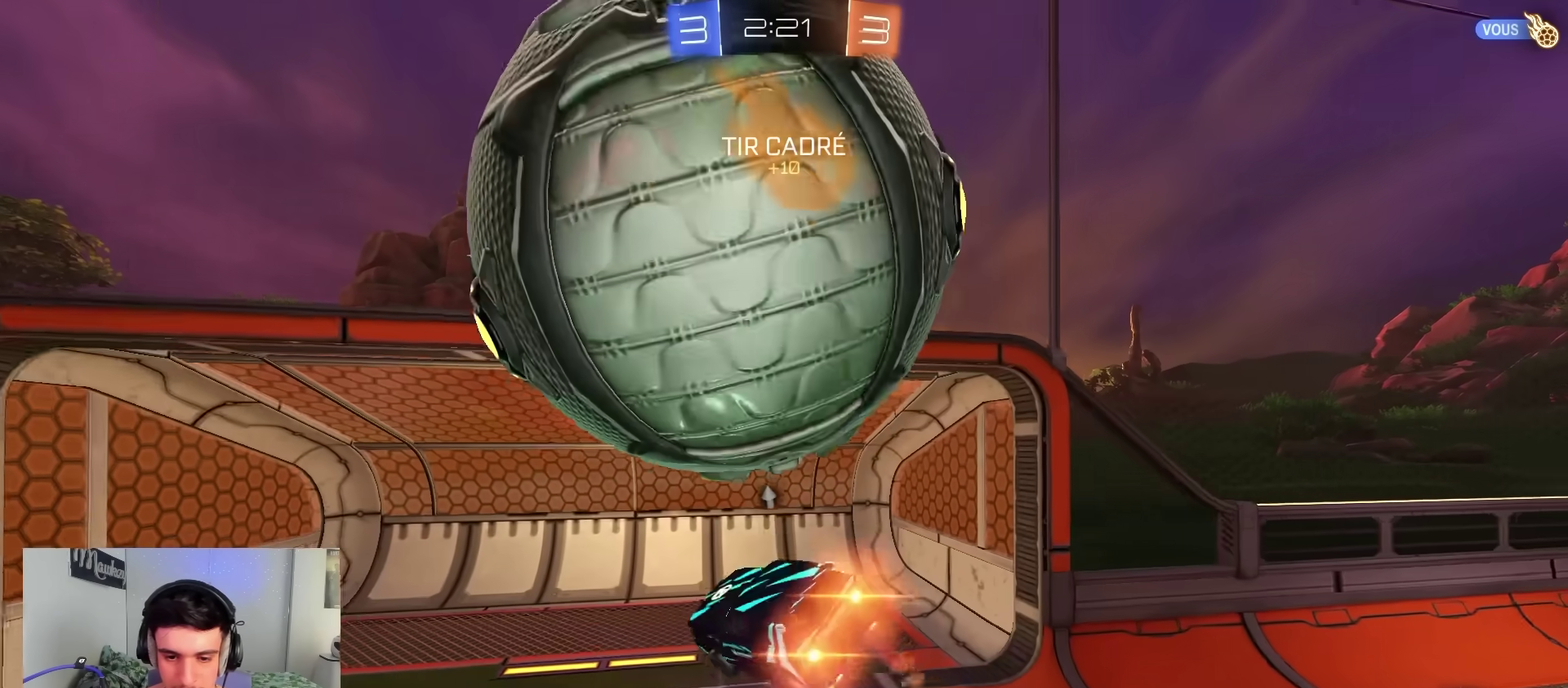
{"dt_ms": 400, "buttons": ["L1"], "left_stick": "down", "right_stick": "center", "events": [[50, "R1", "up"], [150, "L1", "down"], [167, "left_stick", "down"], [267, "Y", "down"], [317, "B", "up"], [383, "Y", "up"]]}
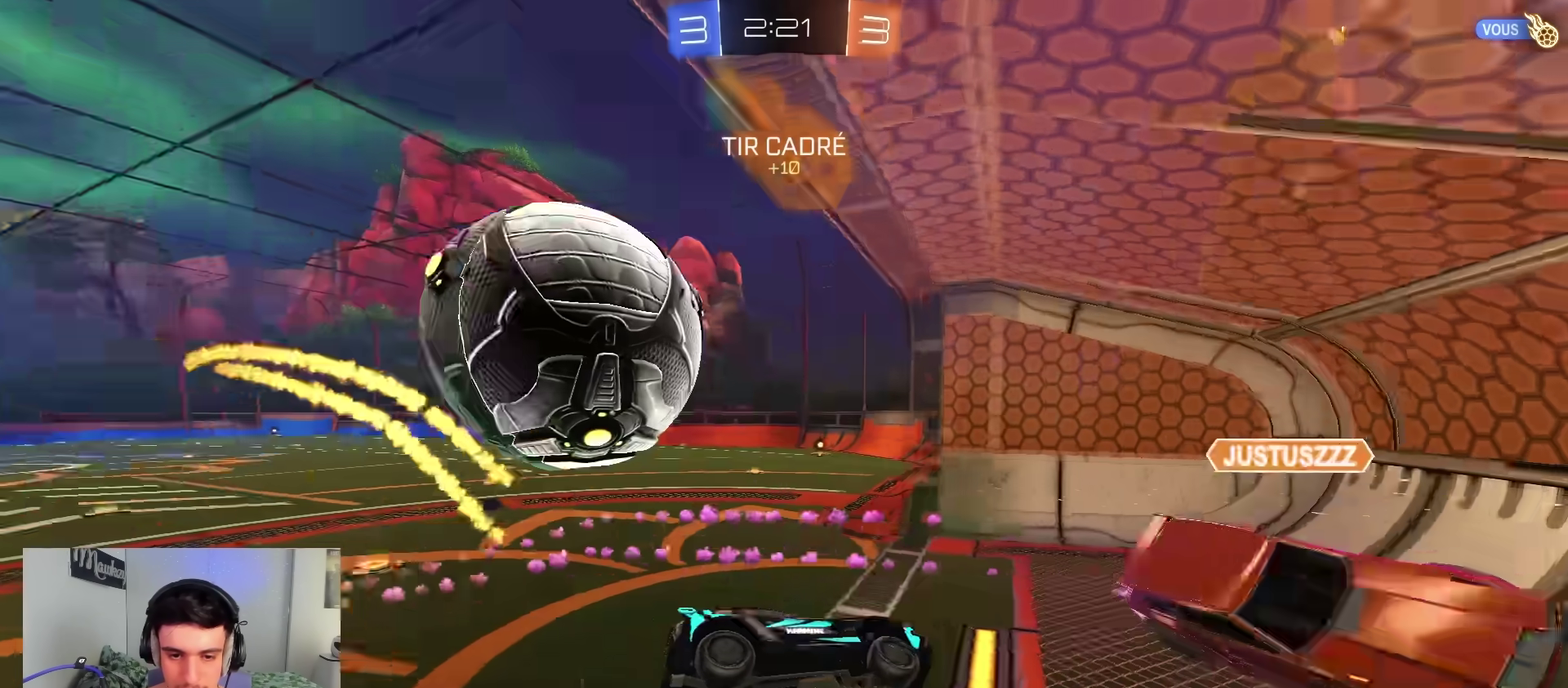
{"dt_ms": 400, "buttons": ["SELECT"], "left_stick": "center", "right_stick": "center", "events": [[183, "L1", "up"], [183, "left_stick", "down-right"], [283, "left_stick", "center"], [367, "SELECT", "down"]]}
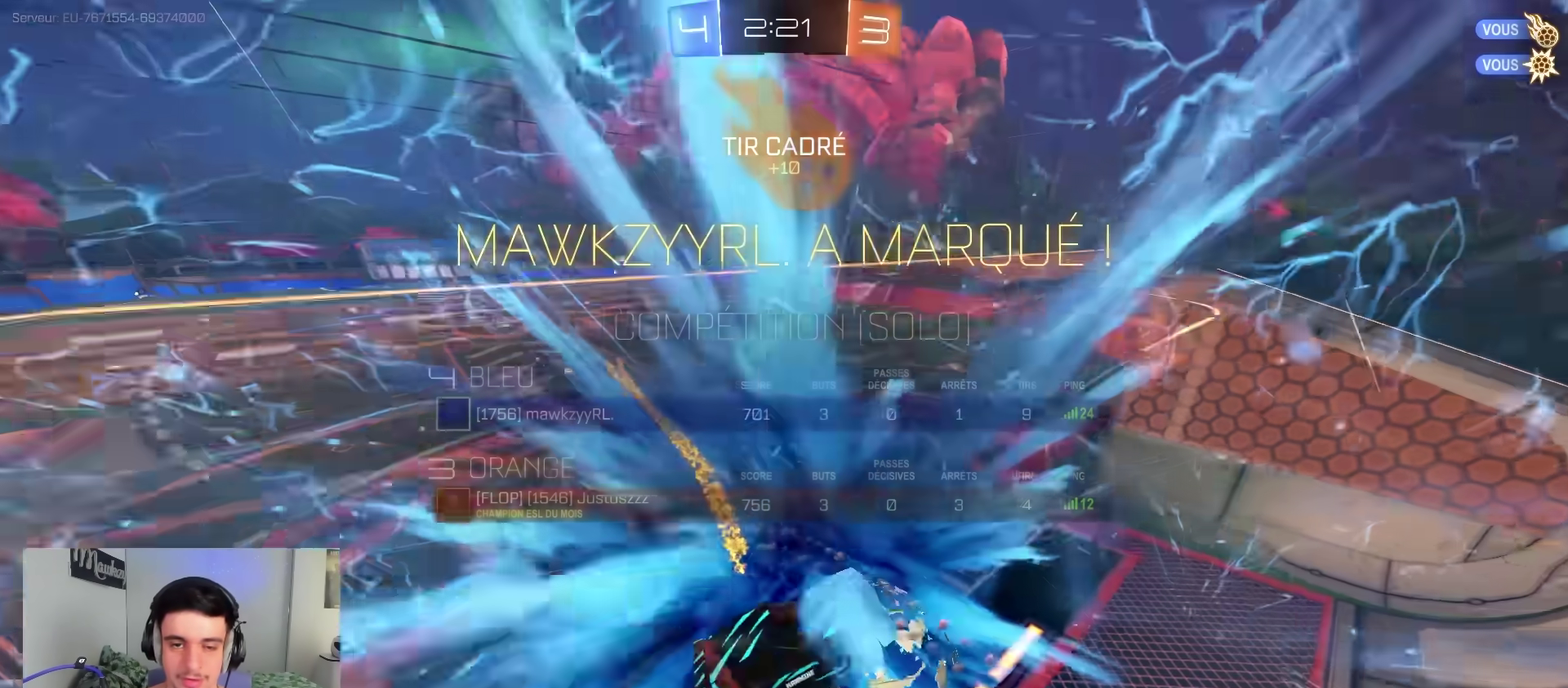
{"dt_ms": 600, "buttons": ["A"], "left_stick": "up", "right_stick": "center", "events": [[50, "SELECT", "up"], [83, "Y", "down"], [233, "Y", "up"], [467, "A", "down"], [567, "left_stick", "up"]]}
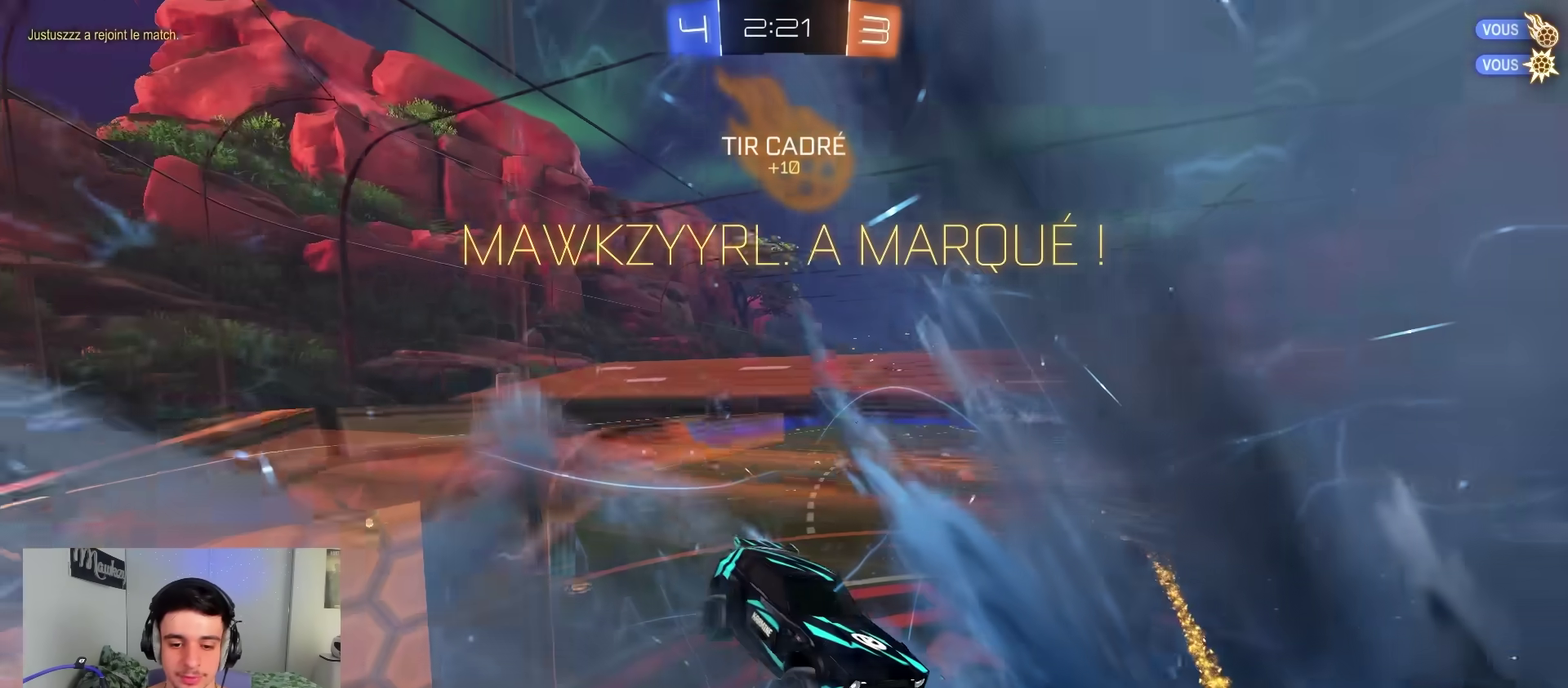
{"dt_ms": 300, "buttons": ["A"], "left_stick": "left", "right_stick": "center", "events": [[100, "left_stick", "up-left"], [283, "left_stick", "left"]]}
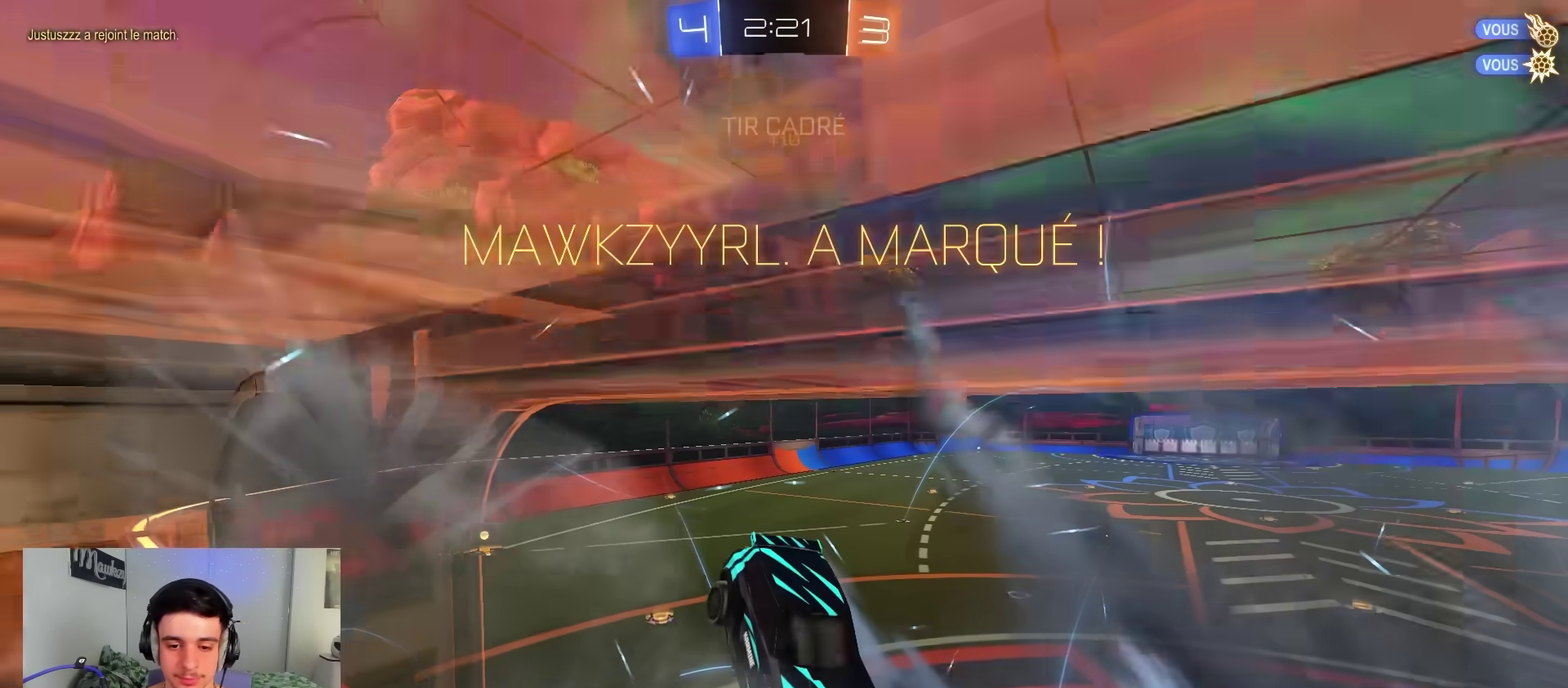
{"dt_ms": 800, "buttons": ["B", "R1"], "left_stick": "center", "right_stick": "center"}
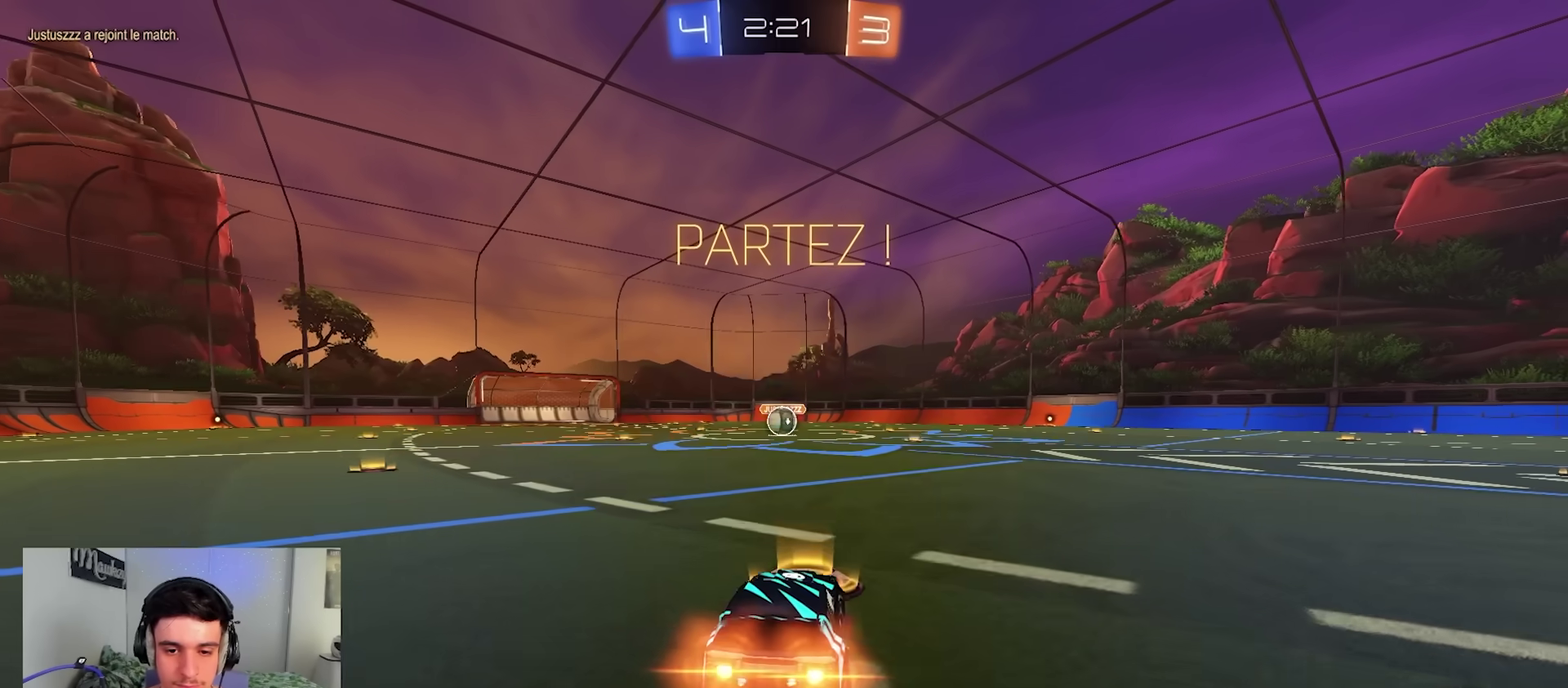
{"dt_ms": 400, "buttons": ["A", "B", "L2", "R1"], "left_stick": "down", "right_stick": "center", "events": [[17, "left_stick", "right"], [133, "left_stick", "up"], [183, "A", "down"], [233, "left_stick", "down"], [267, "L2", "down"]]}
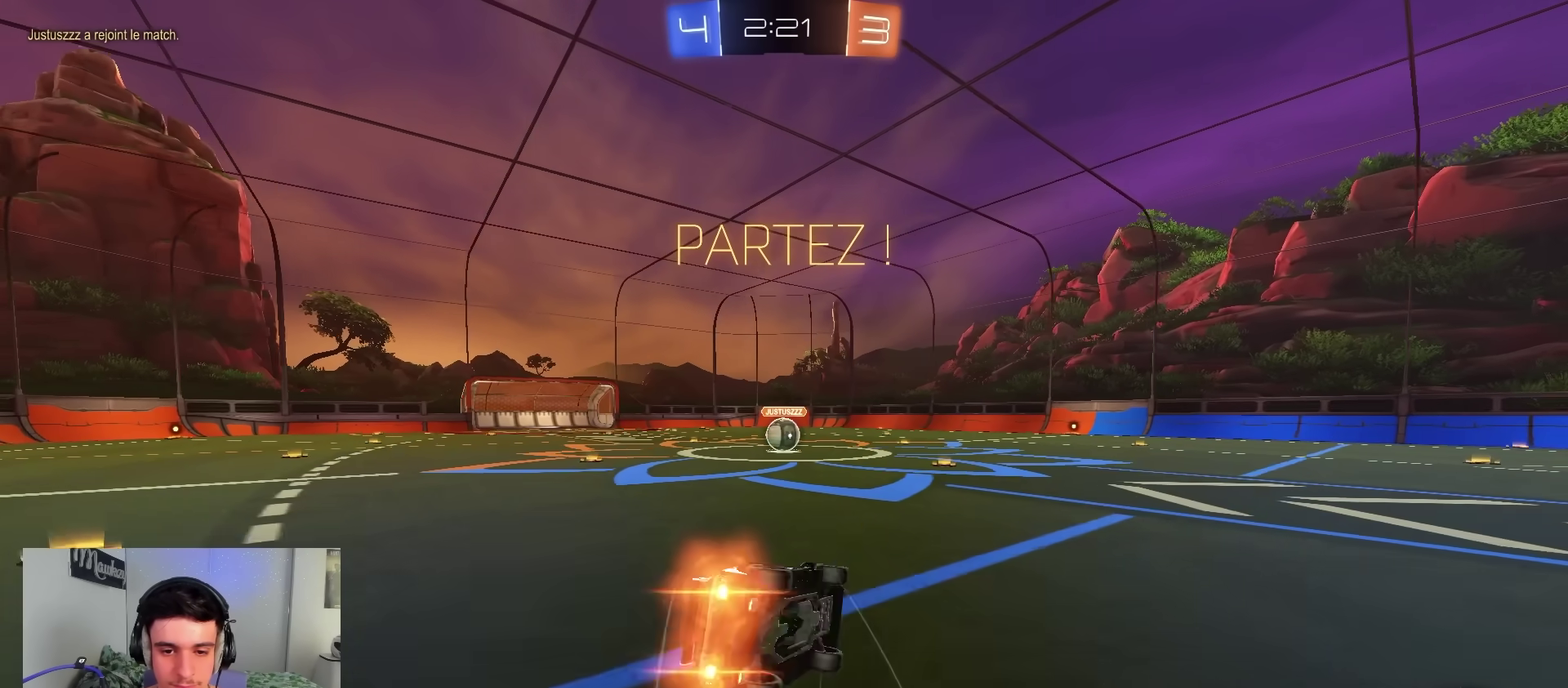
{"dt_ms": 600, "buttons": ["R1"], "left_stick": "left", "right_stick": "center", "events": [[33, "A", "up"], [117, "L2", "up"], [150, "left_stick", "down-right"], [300, "left_stick", "down-left"], [417, "left_stick", "down"], [517, "left_stick", "left"], [600, "B", "up"]]}
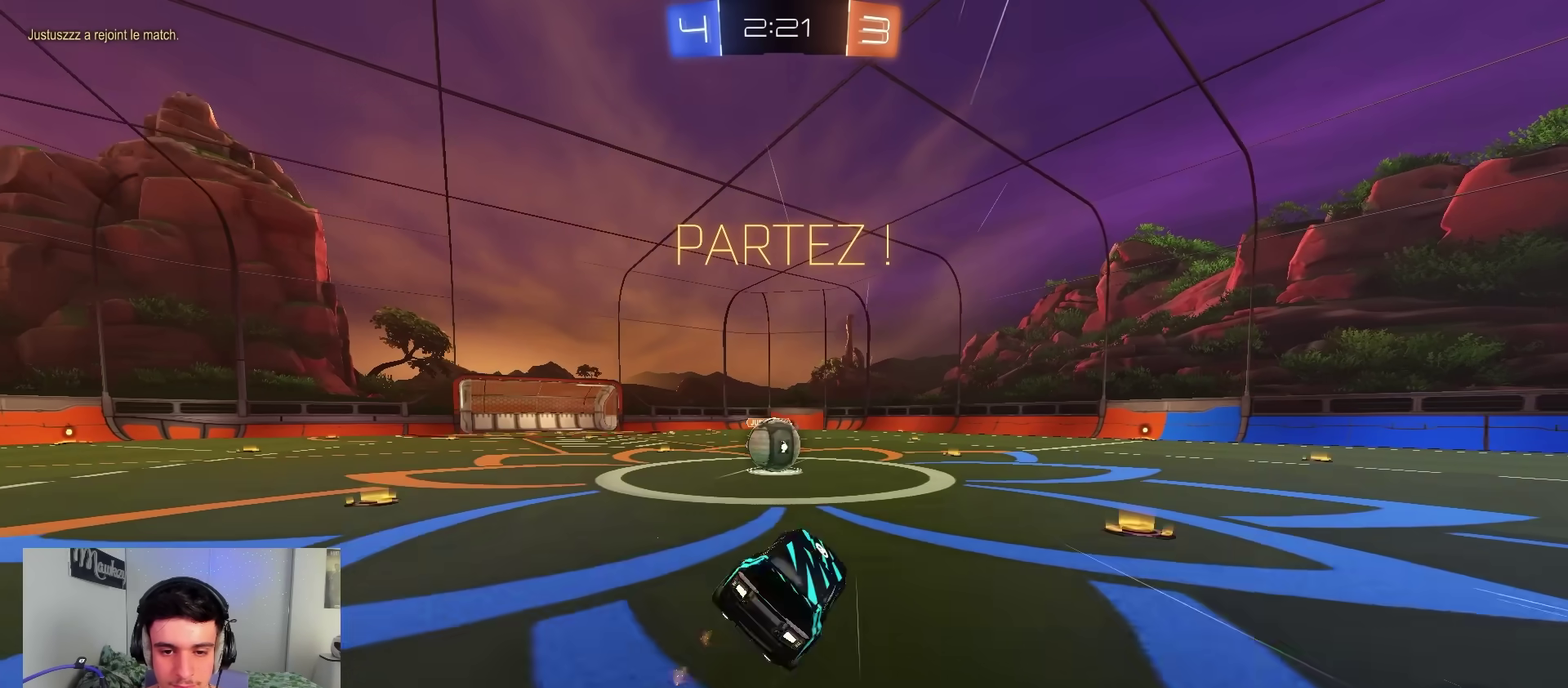
{"dt_ms": 400, "buttons": ["A", "R2"], "left_stick": "right", "right_stick": "center", "events": [[17, "R2", "down"], [33, "R1", "up"], [317, "A", "down"], [333, "left_stick", "right"]]}